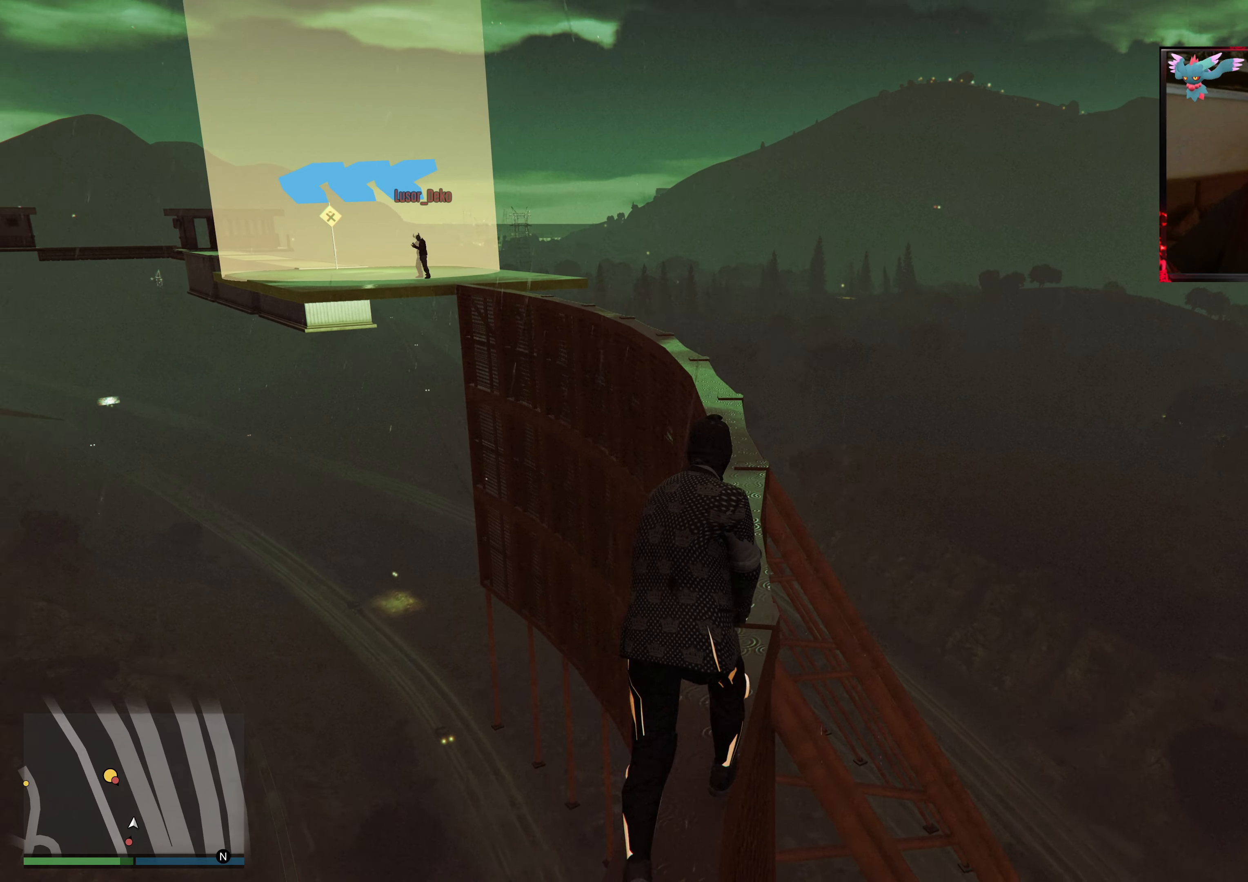
Gameplay with a controller (Xbox layout); each line is a JSON object with the inputs held at the frame after it. "events" lists button and stick changes between this image and that frame as [ms after this image, input, new state], when the widget could be followed in between. Not read: L3 R3.
{"buttons": [], "left_stick": "up", "right_stick": "center", "events": [[33, "right_stick", "left"], [83, "right_stick", "down-left"], [233, "right_stick", "center"]]}
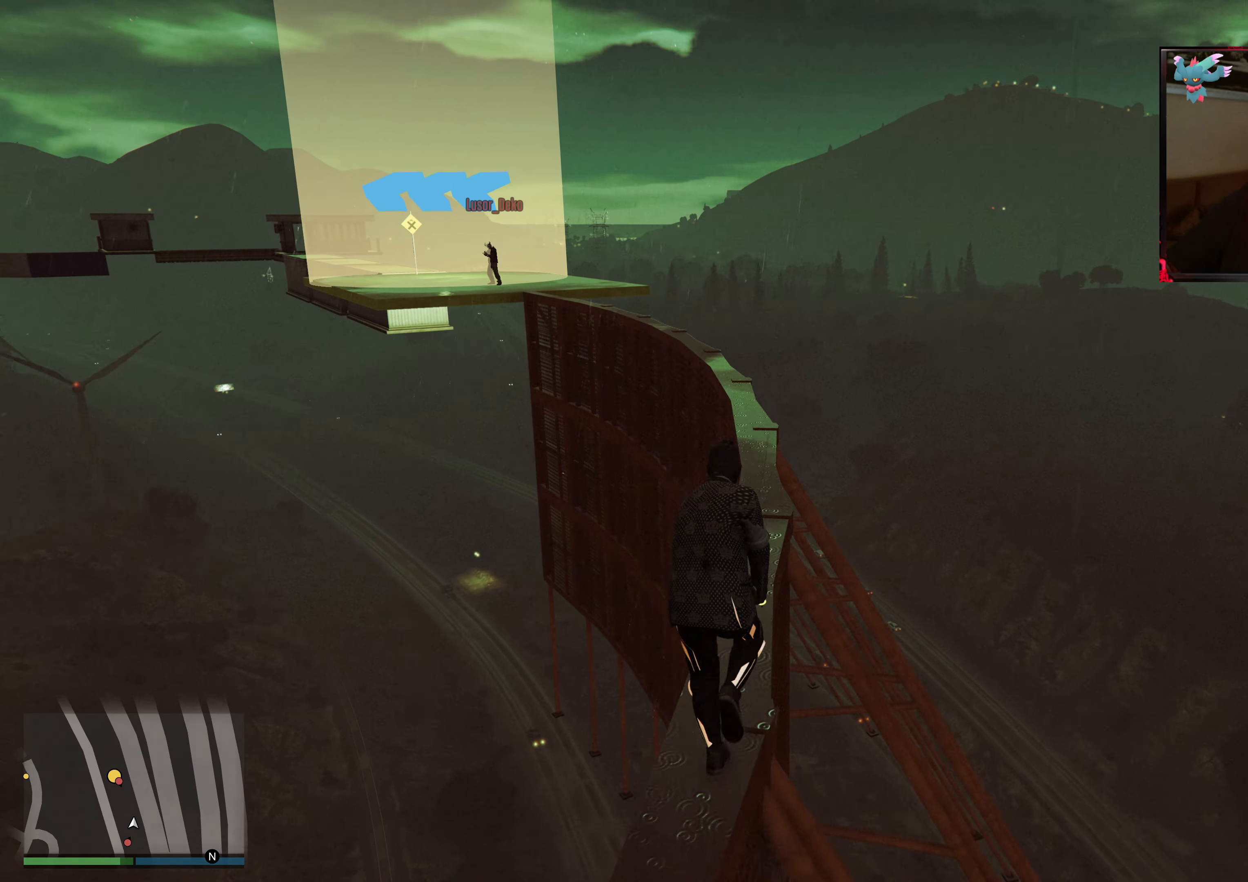
{"buttons": ["A"], "left_stick": "up", "right_stick": "center", "events": [[233, "A", "down"], [367, "A", "up"], [433, "A", "down"]]}
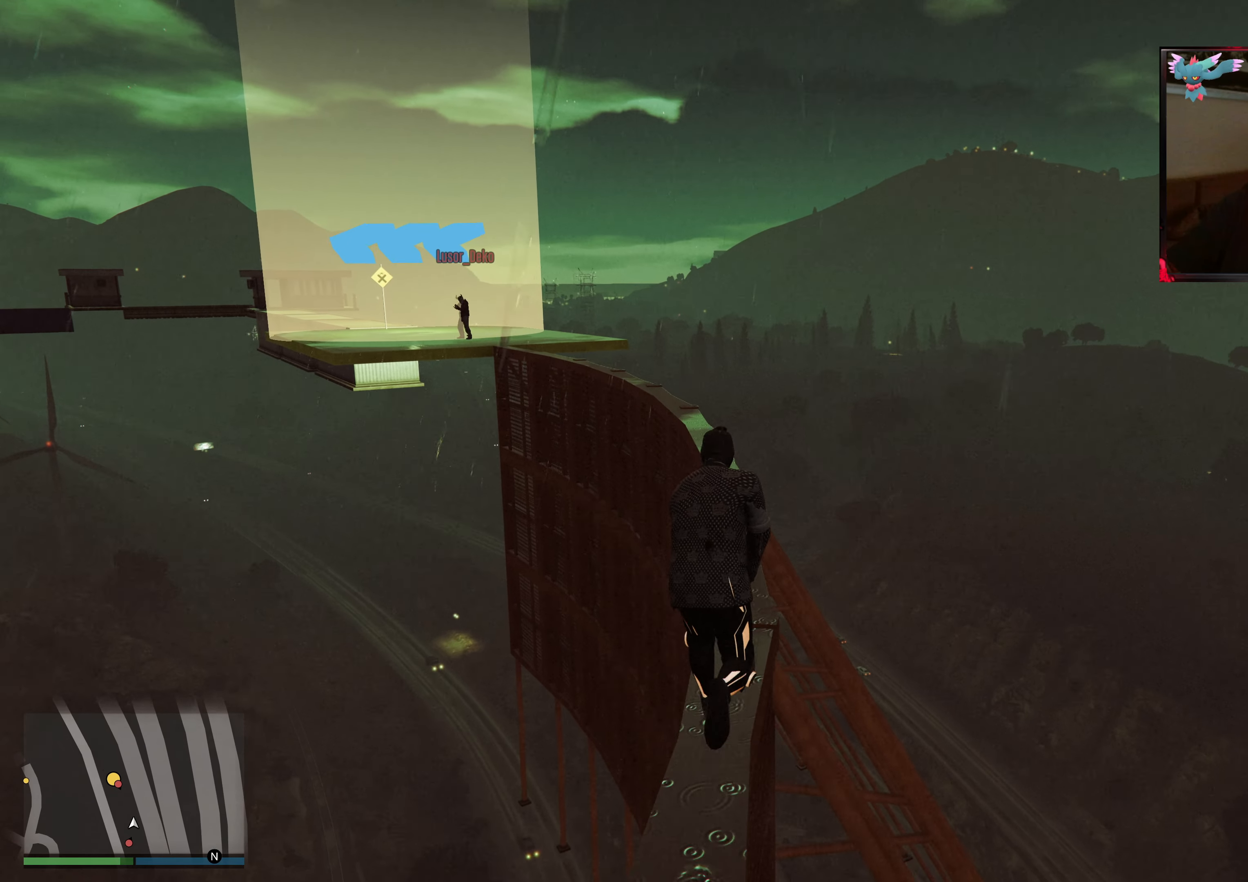
{"buttons": [], "left_stick": "up", "right_stick": "down-left", "events": [[67, "A", "up"], [283, "right_stick", "down-left"]]}
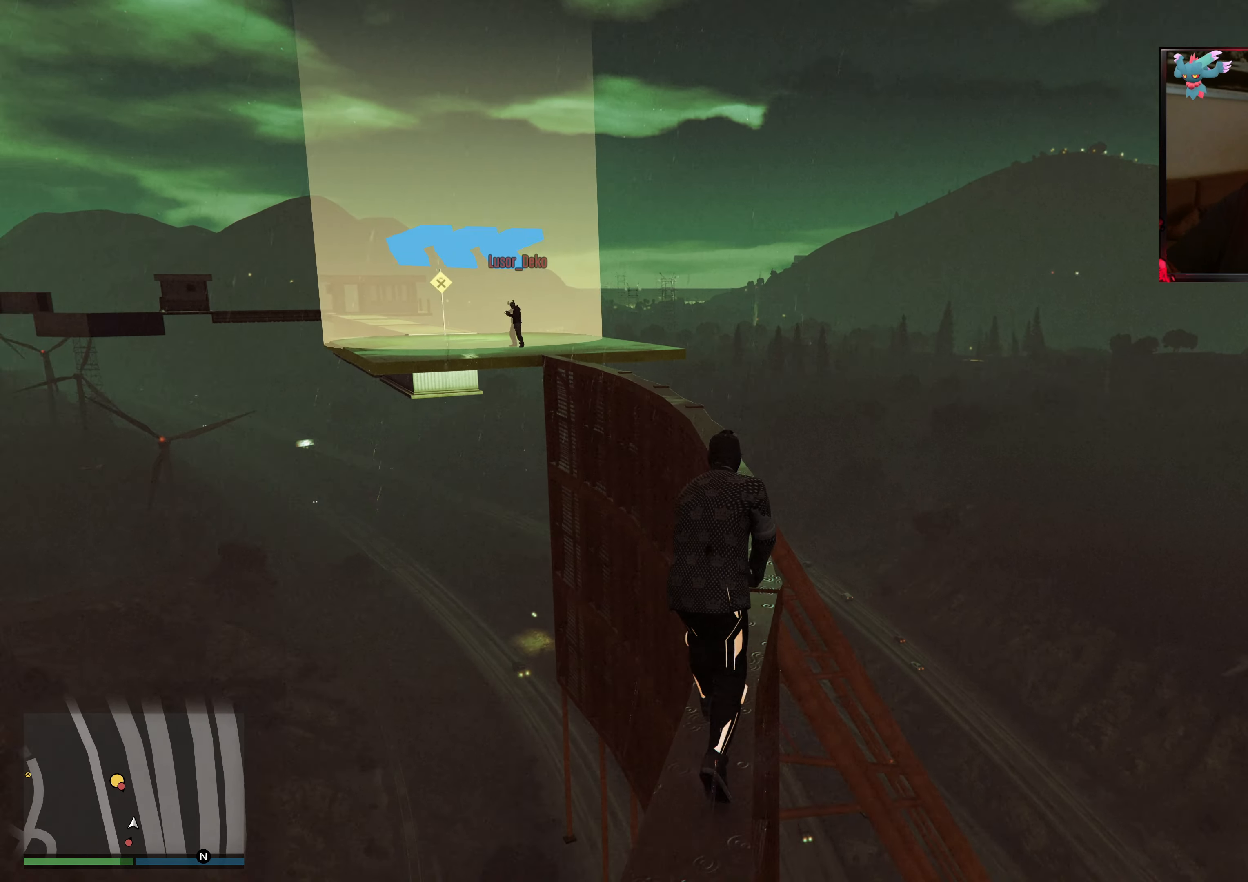
{"buttons": [], "left_stick": "up-right", "right_stick": "center", "events": [[117, "right_stick", "center"], [333, "left_stick", "up-right"]]}
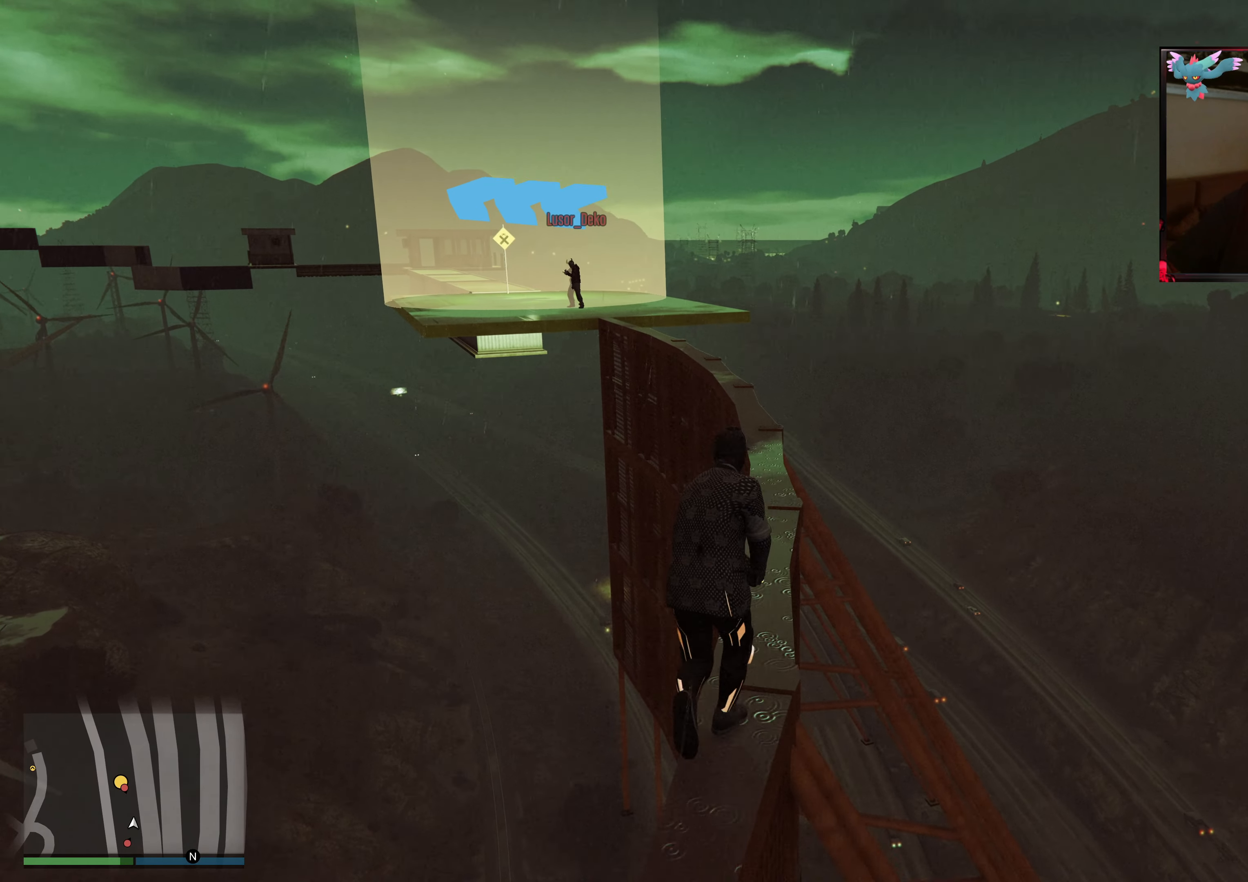
{"buttons": [], "left_stick": "up", "right_stick": "center", "events": [[33, "A", "down"], [133, "left_stick", "up"], [217, "A", "up"], [283, "A", "down"], [433, "A", "up"]]}
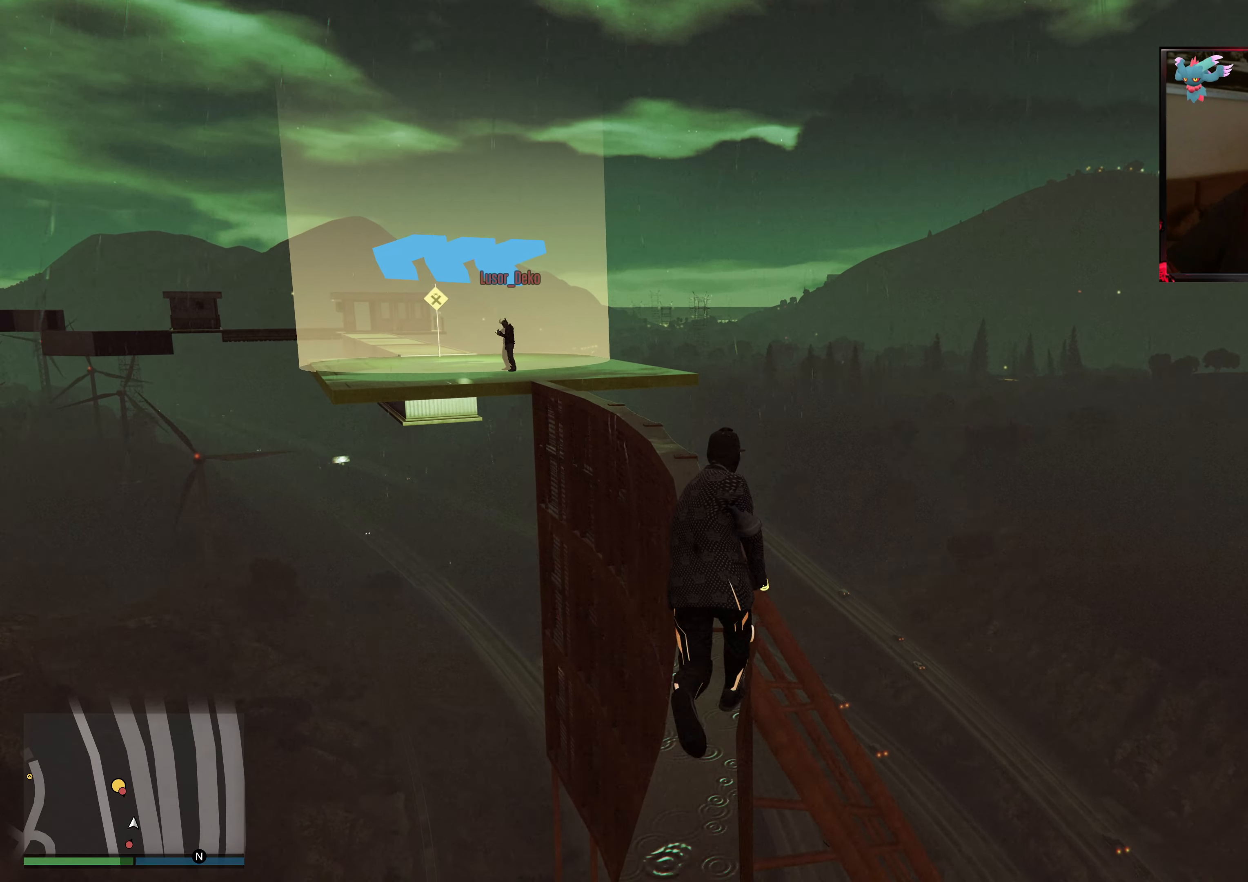
{"buttons": ["L2"], "left_stick": "up", "right_stick": "center", "events": [[83, "right_stick", "down-left"], [383, "L2", "down"], [417, "right_stick", "center"]]}
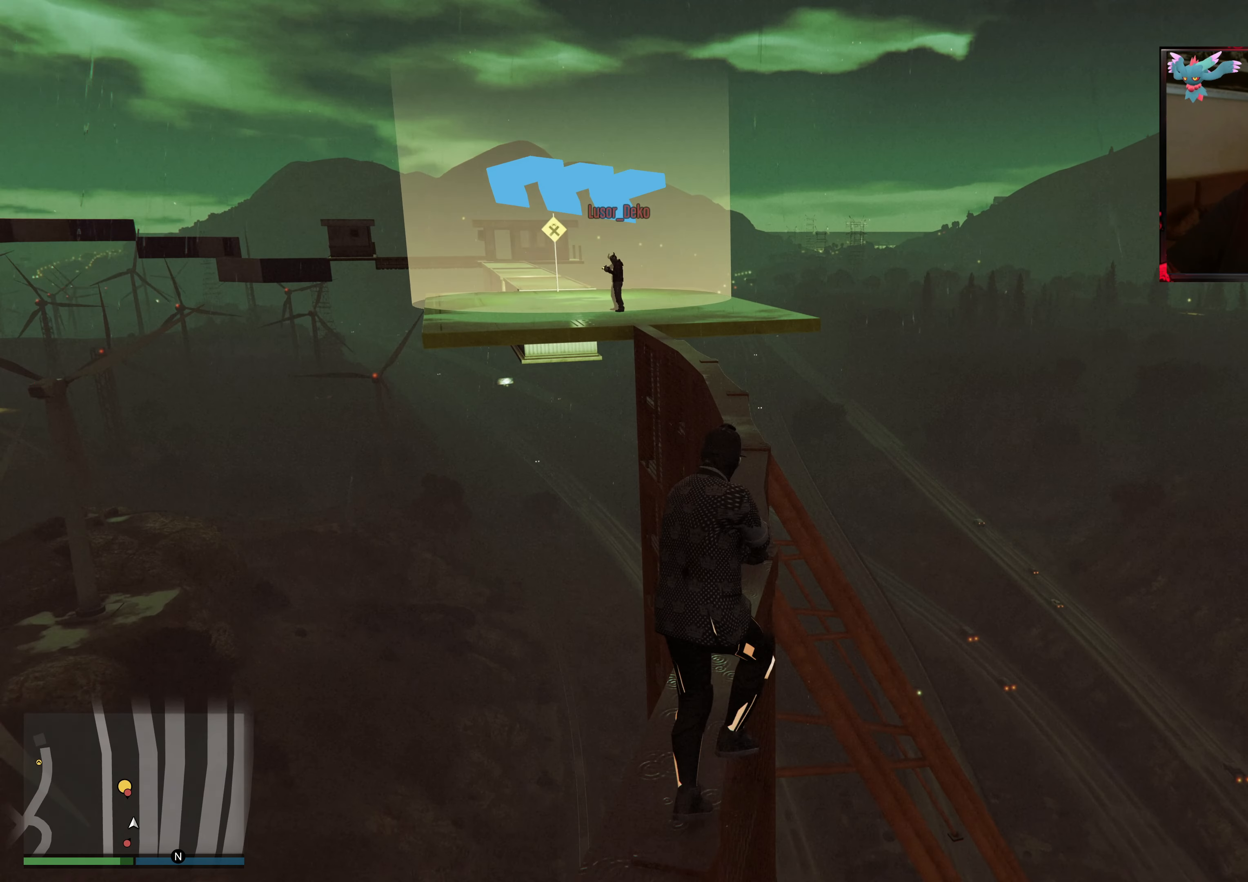
{"buttons": [], "left_stick": "up", "right_stick": "down-left", "events": [[317, "L2", "up"], [367, "right_stick", "down-left"]]}
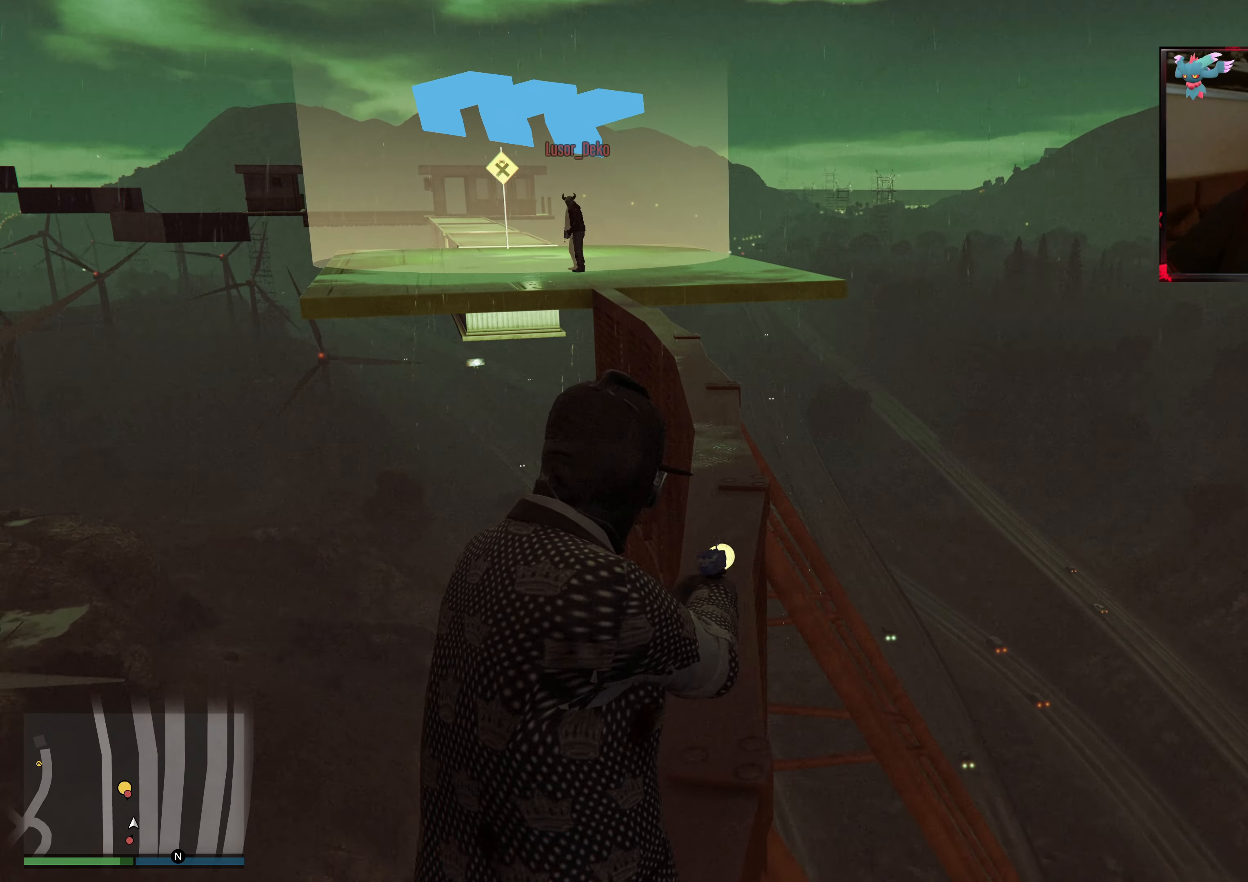
{"buttons": [], "left_stick": "up", "right_stick": "center", "events": [[33, "right_stick", "center"]]}
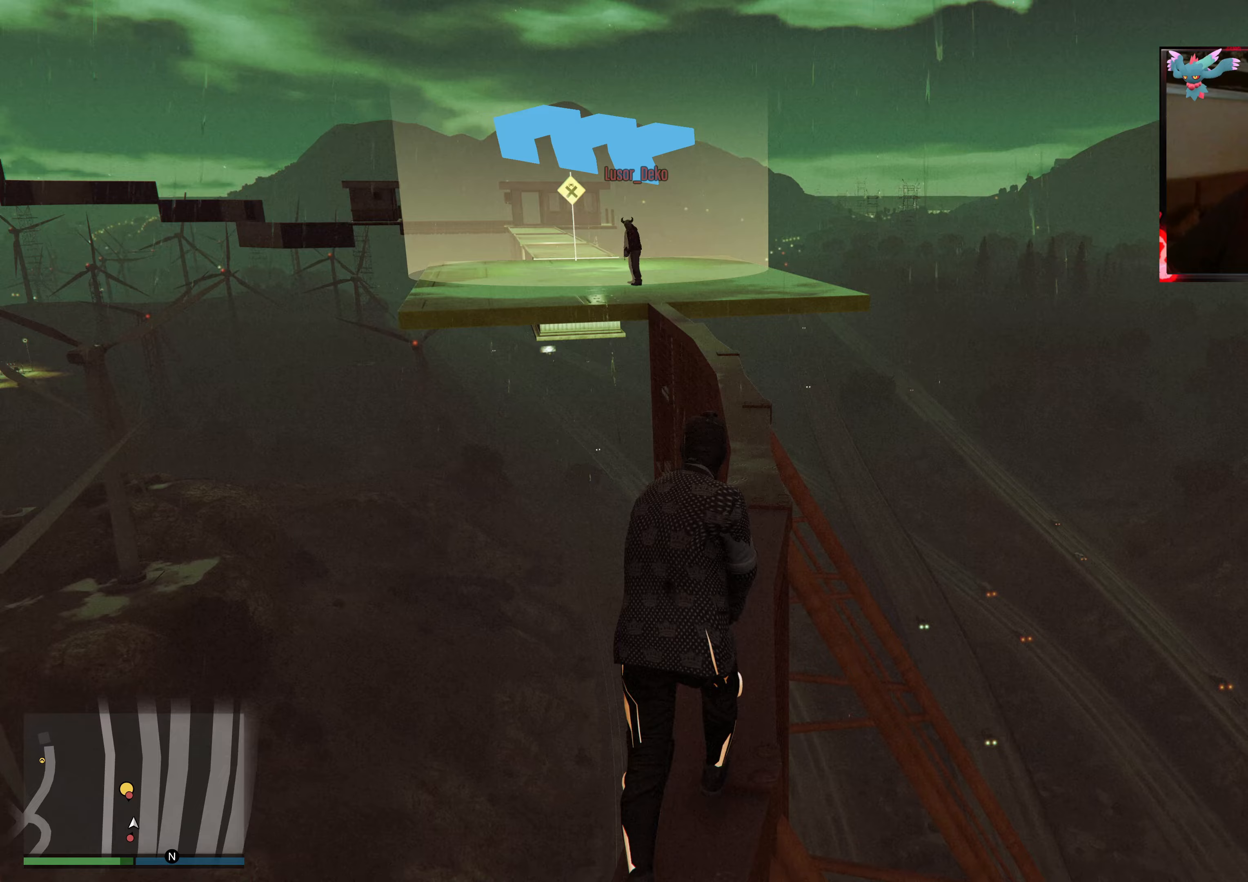
{"buttons": [], "left_stick": "up", "right_stick": "center", "events": [[67, "A", "down"], [483, "A", "up"]]}
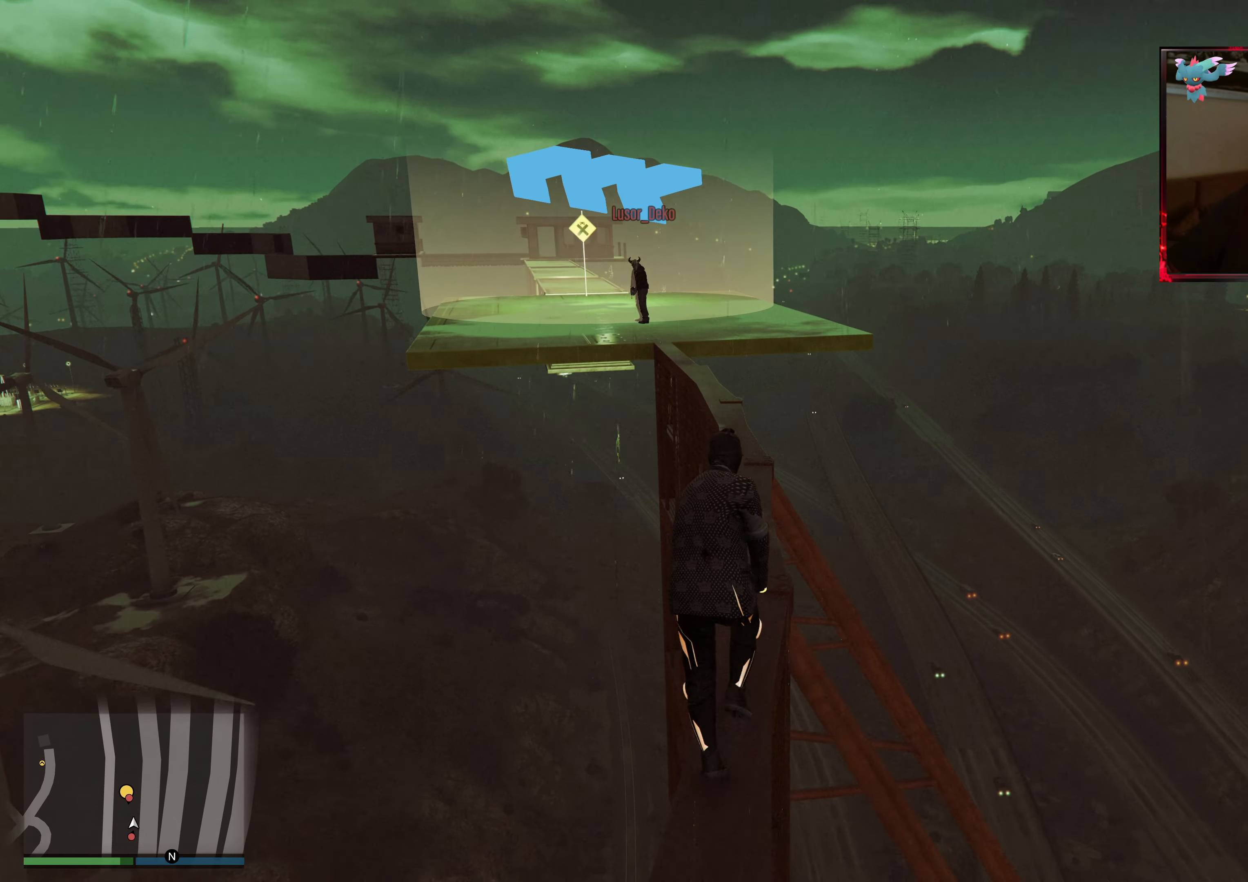
{"buttons": [], "left_stick": "up", "right_stick": "center", "events": [[167, "right_stick", "down-left"], [333, "right_stick", "center"]]}
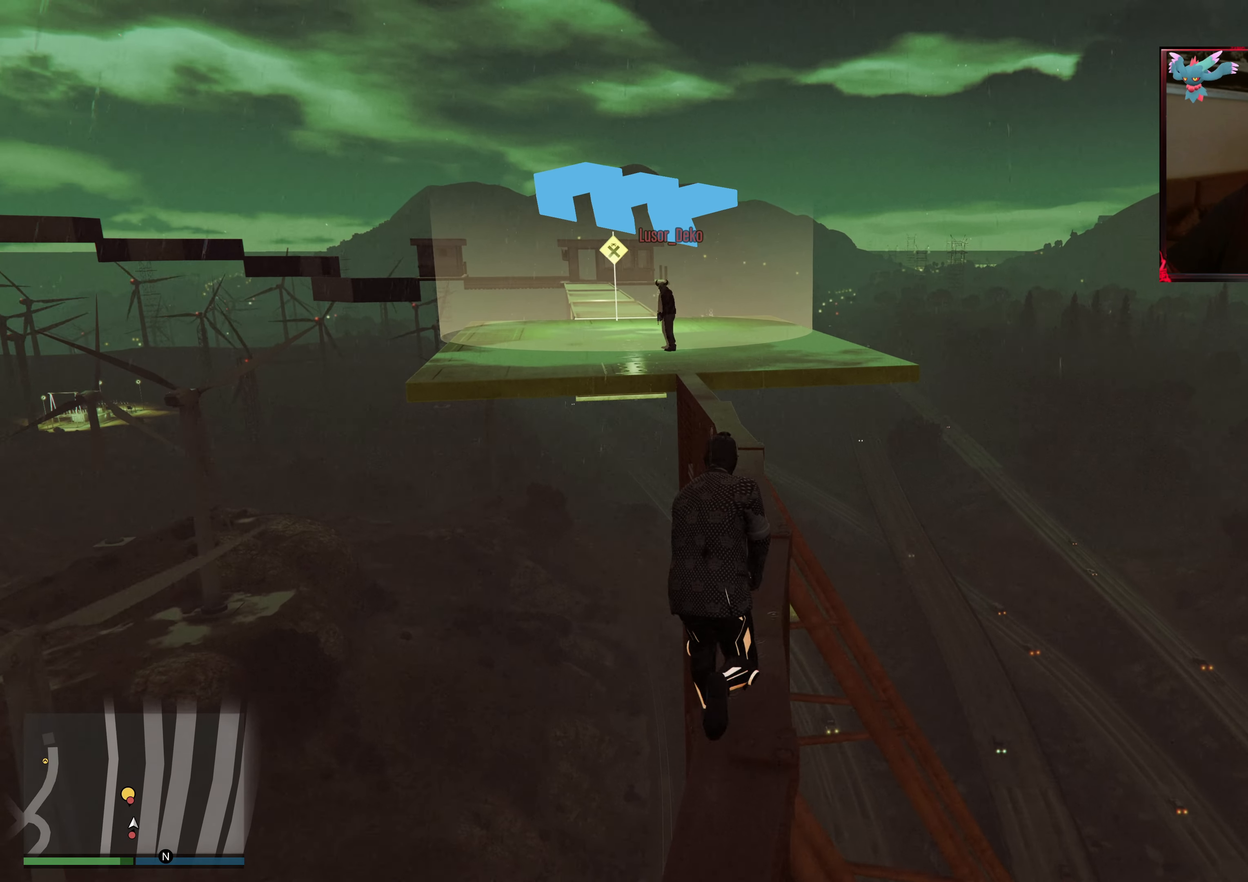
{"buttons": [], "left_stick": "up", "right_stick": "center", "events": [[117, "right_stick", "down-left"], [333, "right_stick", "center"]]}
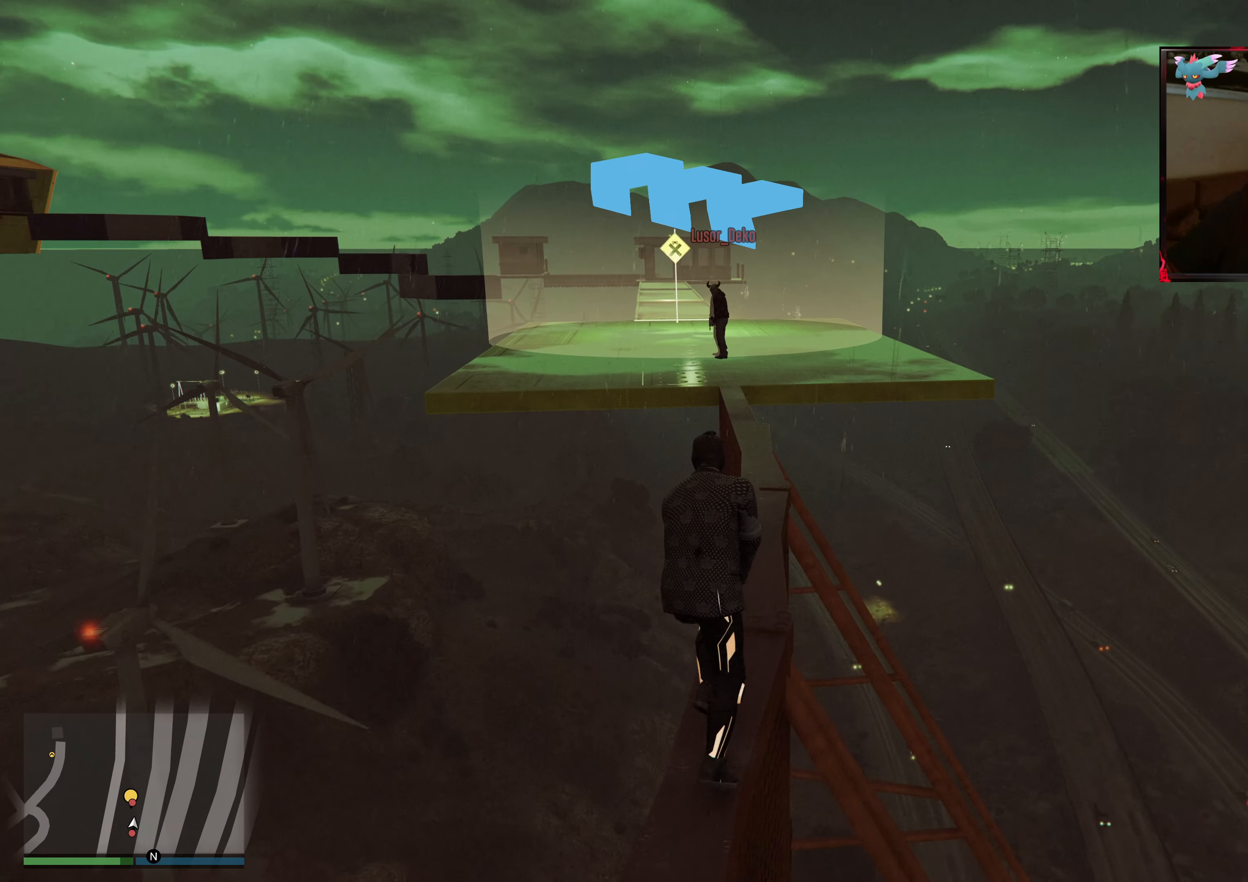
{"buttons": ["A"], "left_stick": "up", "right_stick": "center", "events": [[33, "A", "down"], [183, "A", "up"], [283, "A", "down"], [417, "A", "up"], [483, "A", "down"]]}
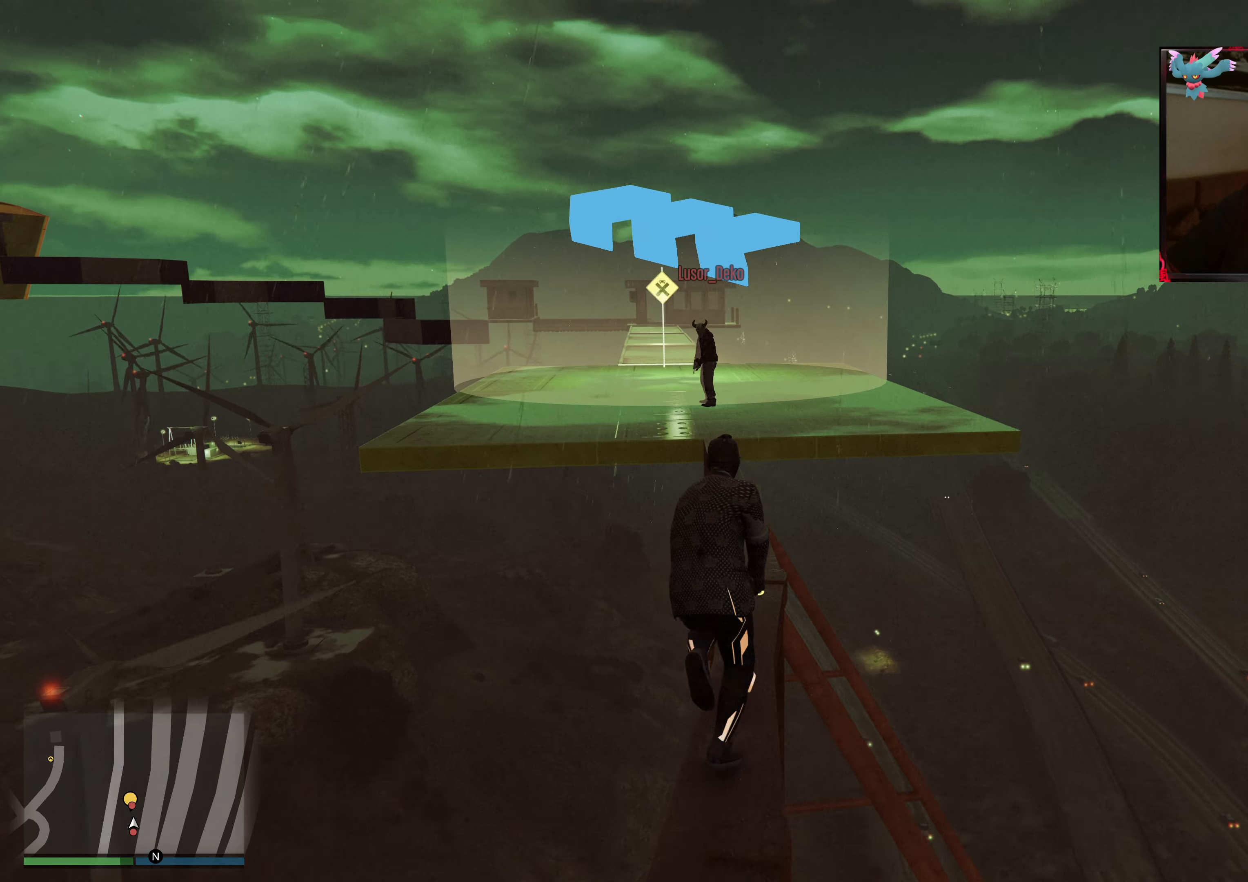
{"buttons": ["A"], "left_stick": "up", "right_stick": "center", "events": [[117, "A", "up"], [183, "A", "down"], [333, "A", "up"], [417, "A", "down"]]}
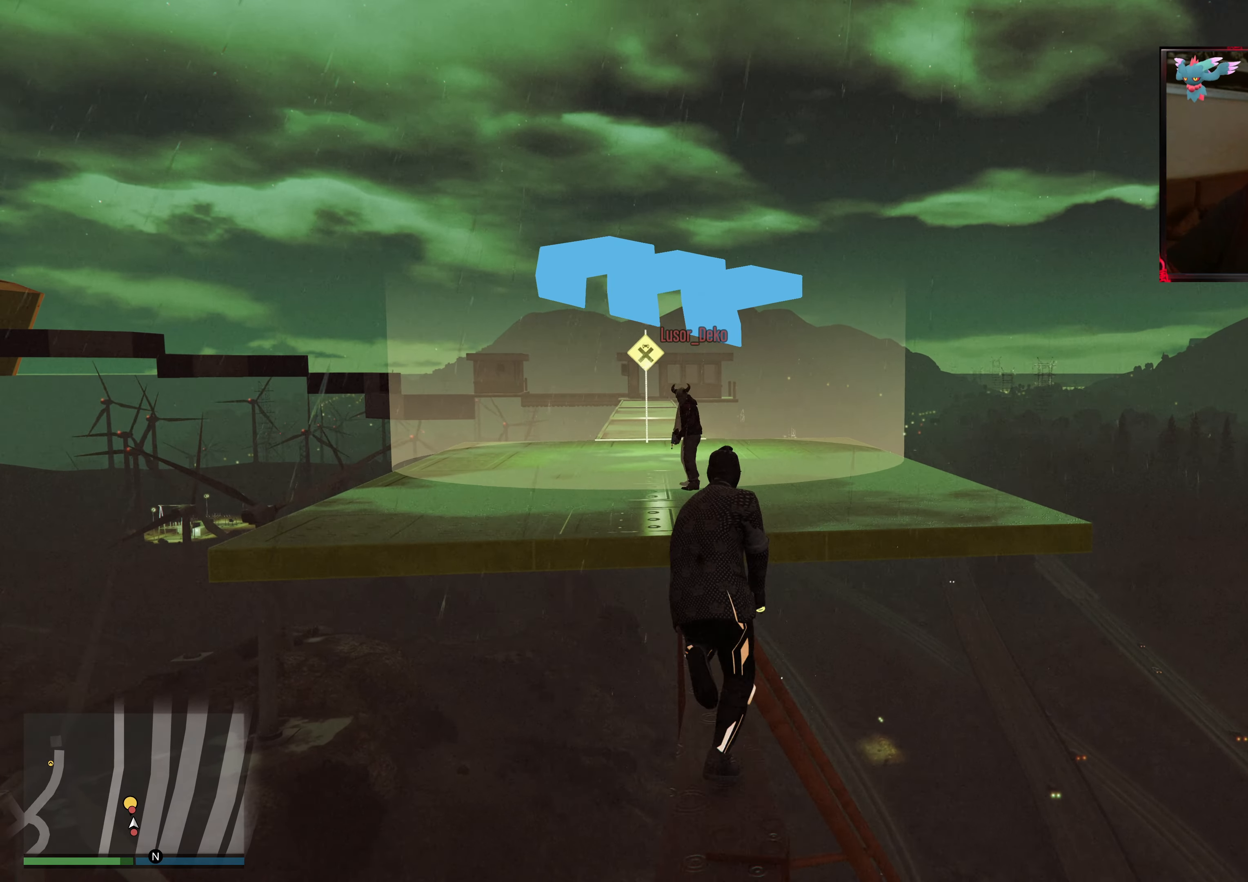
{"buttons": ["A"], "left_stick": "up", "right_stick": "center", "events": [[33, "A", "up"], [117, "A", "down"], [233, "A", "up"], [317, "A", "down"], [433, "A", "up"], [483, "A", "down"]]}
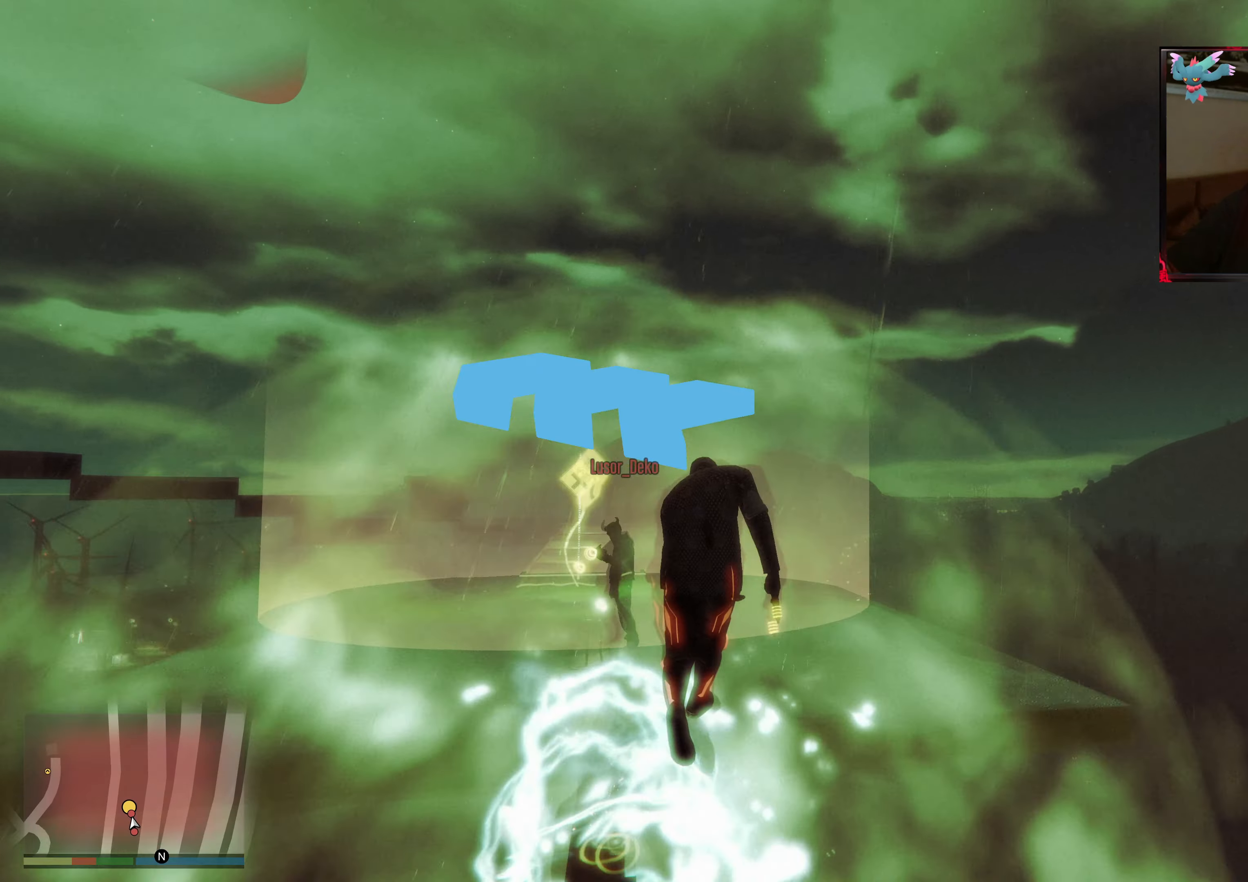
{"buttons": [], "left_stick": "up", "right_stick": "down-left", "events": [[83, "A", "up"], [333, "right_stick", "left"], [383, "right_stick", "down-left"]]}
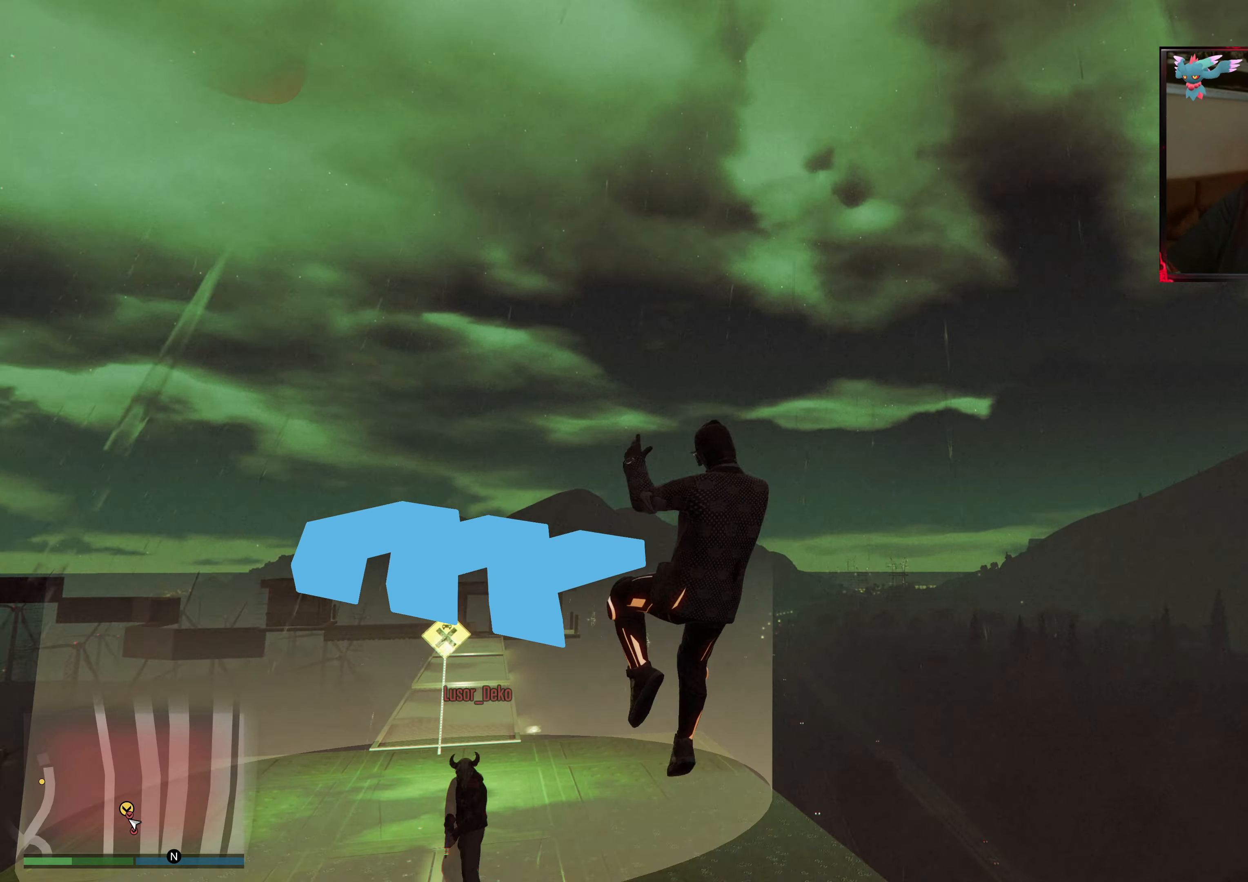
{"buttons": [], "left_stick": "up", "right_stick": "down", "events": [[33, "left_stick", "center"], [233, "right_stick", "down"], [283, "left_stick", "up"]]}
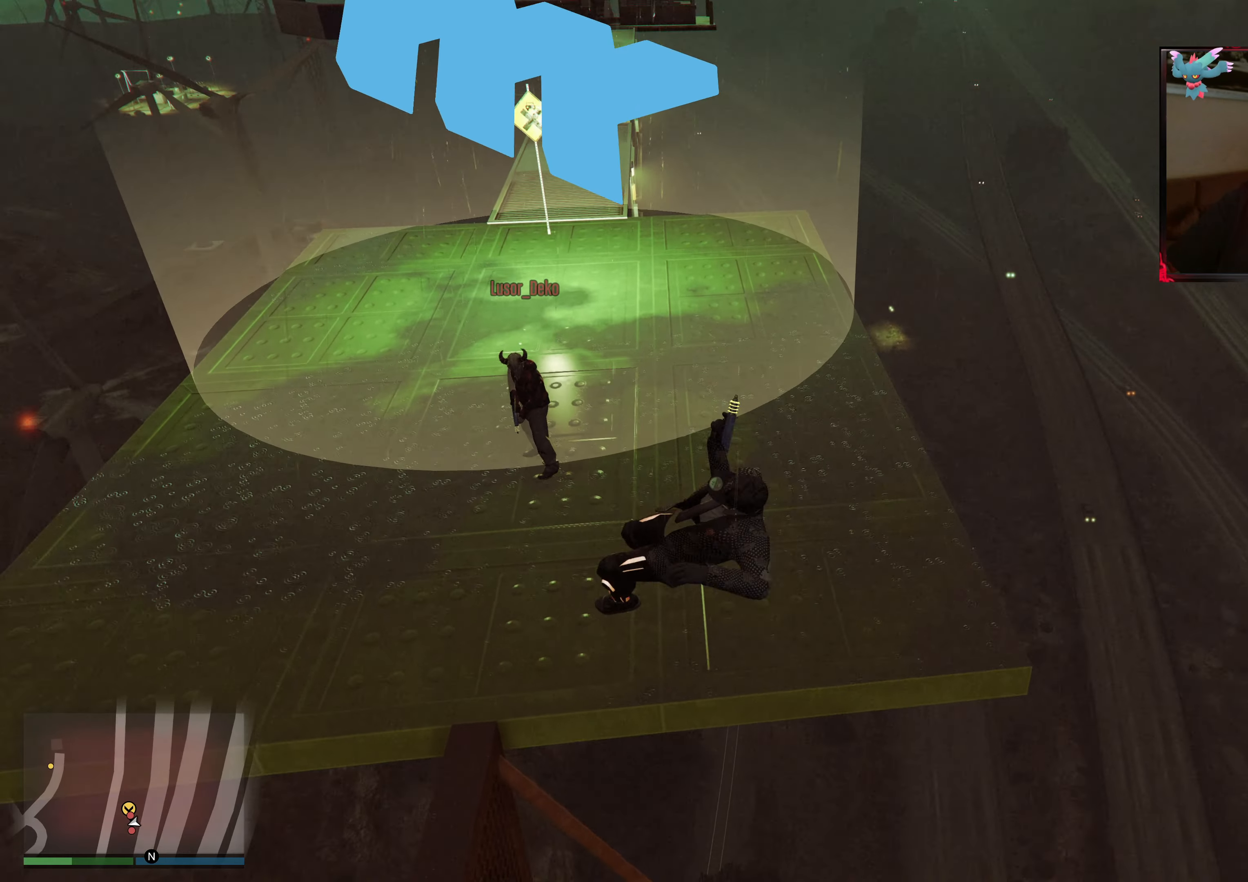
{"buttons": [], "left_stick": "up", "right_stick": "up-left", "events": [[117, "right_stick", "up-left"]]}
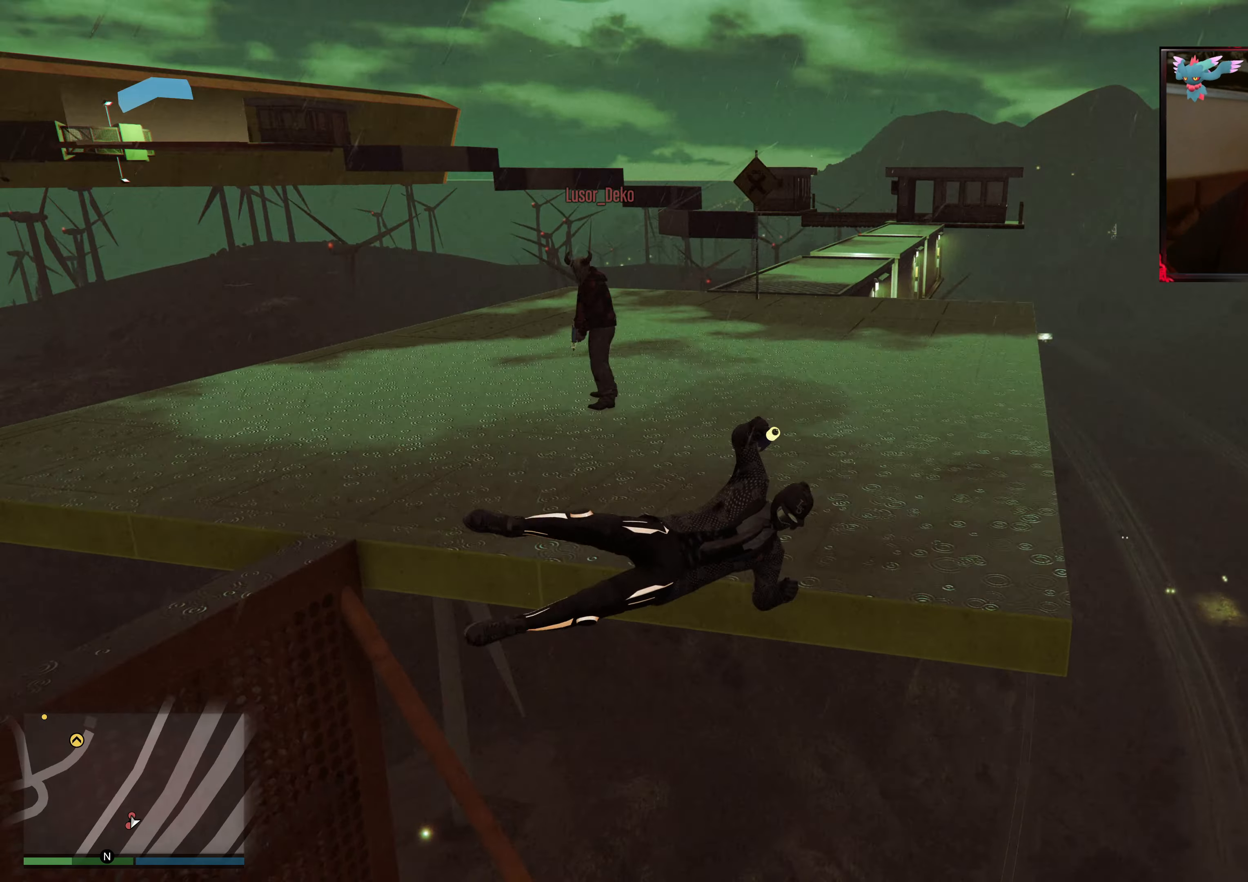
{"buttons": ["Y"], "left_stick": "center", "right_stick": "center", "events": [[67, "right_stick", "up"], [217, "left_stick", "center"], [233, "right_stick", "center"], [367, "Y", "down"]]}
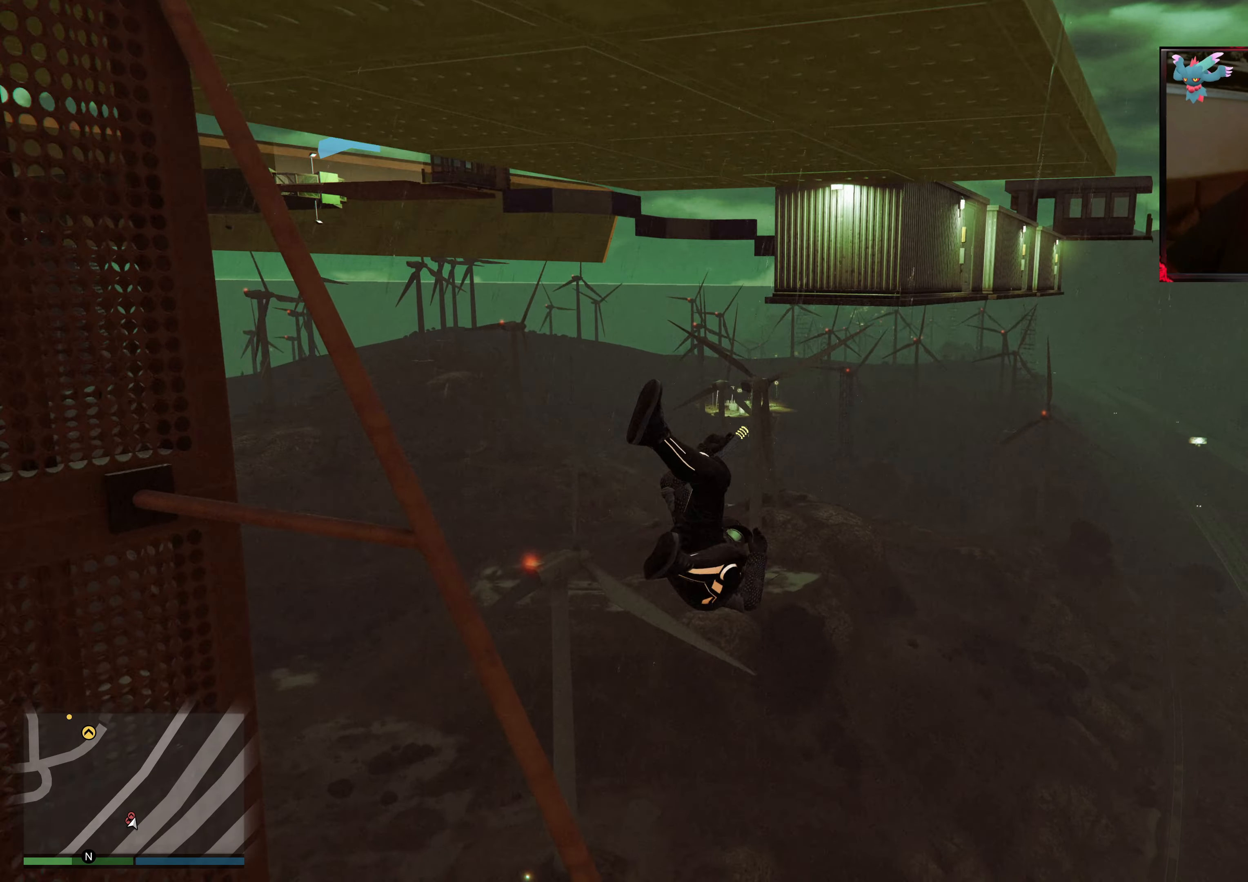
{"buttons": ["Y"], "left_stick": "center", "right_stick": "center", "events": []}
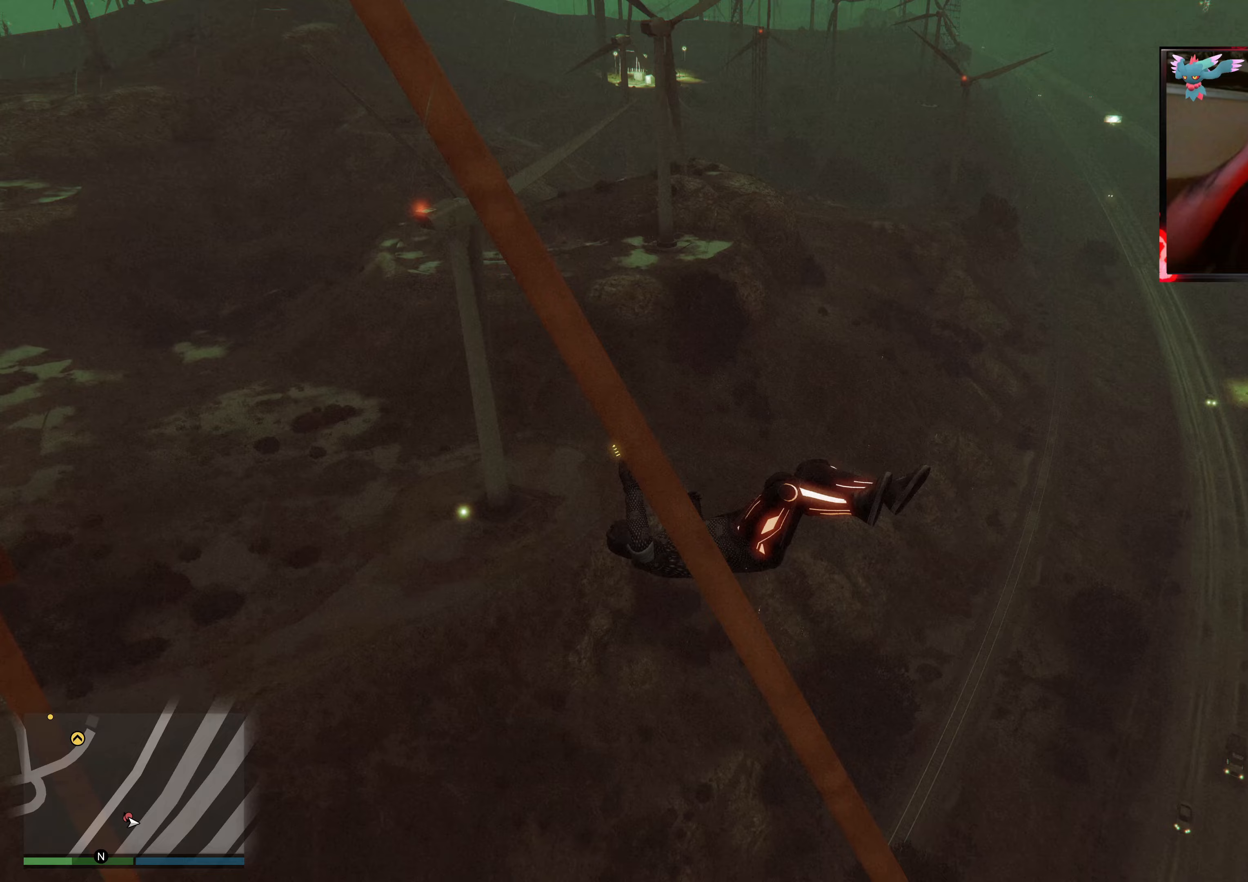
{"buttons": ["Y"], "left_stick": "center", "right_stick": "center", "events": []}
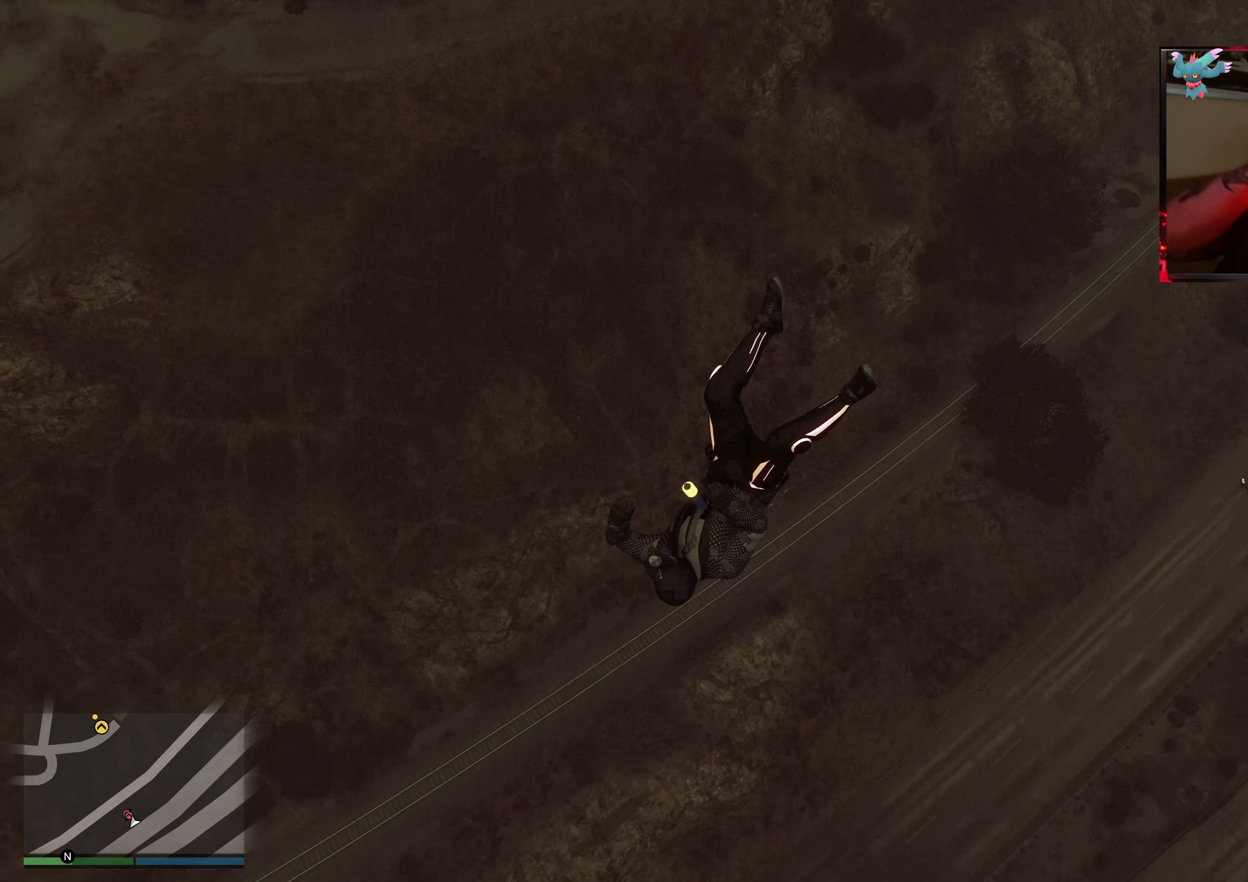
{"buttons": ["Y"], "left_stick": "center", "right_stick": "center", "events": []}
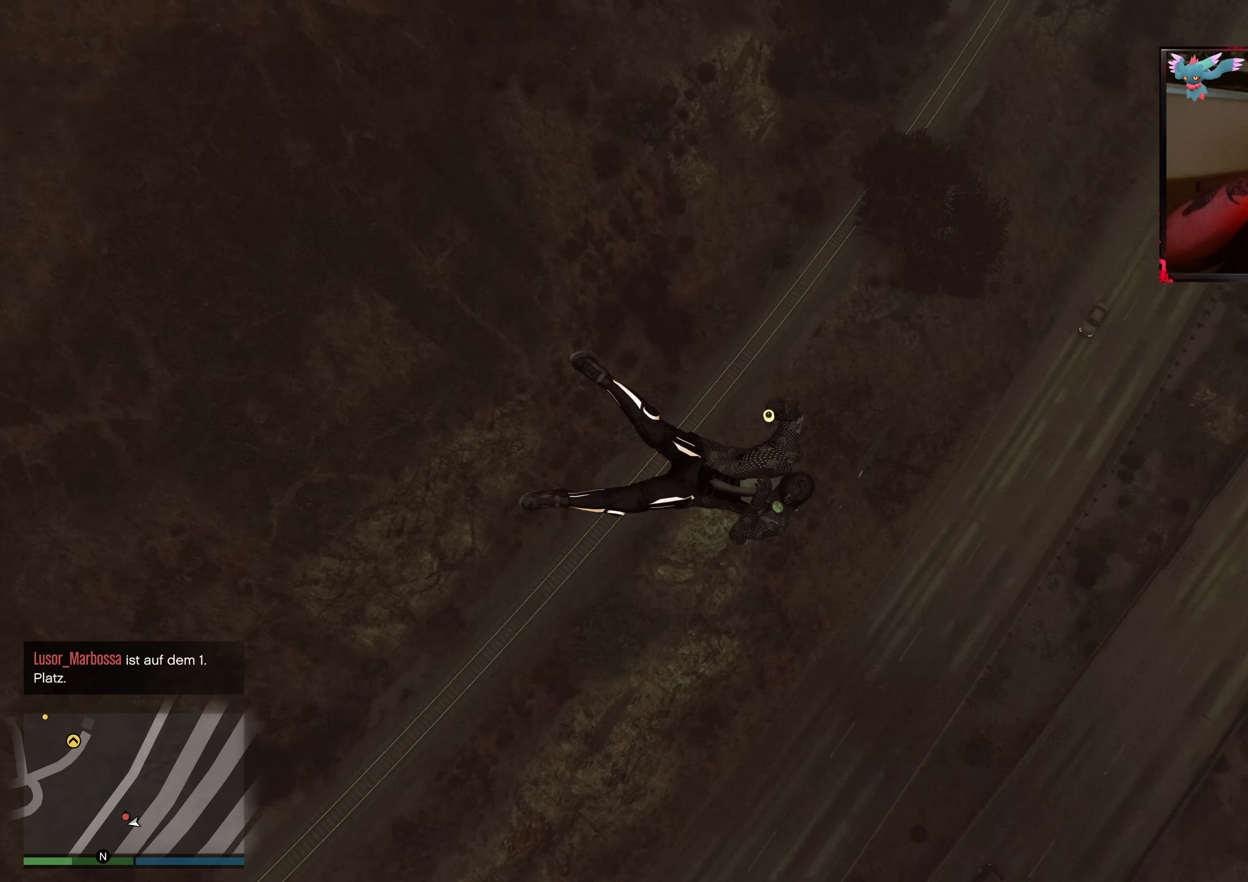
{"buttons": ["Y"], "left_stick": "center", "right_stick": "center", "events": []}
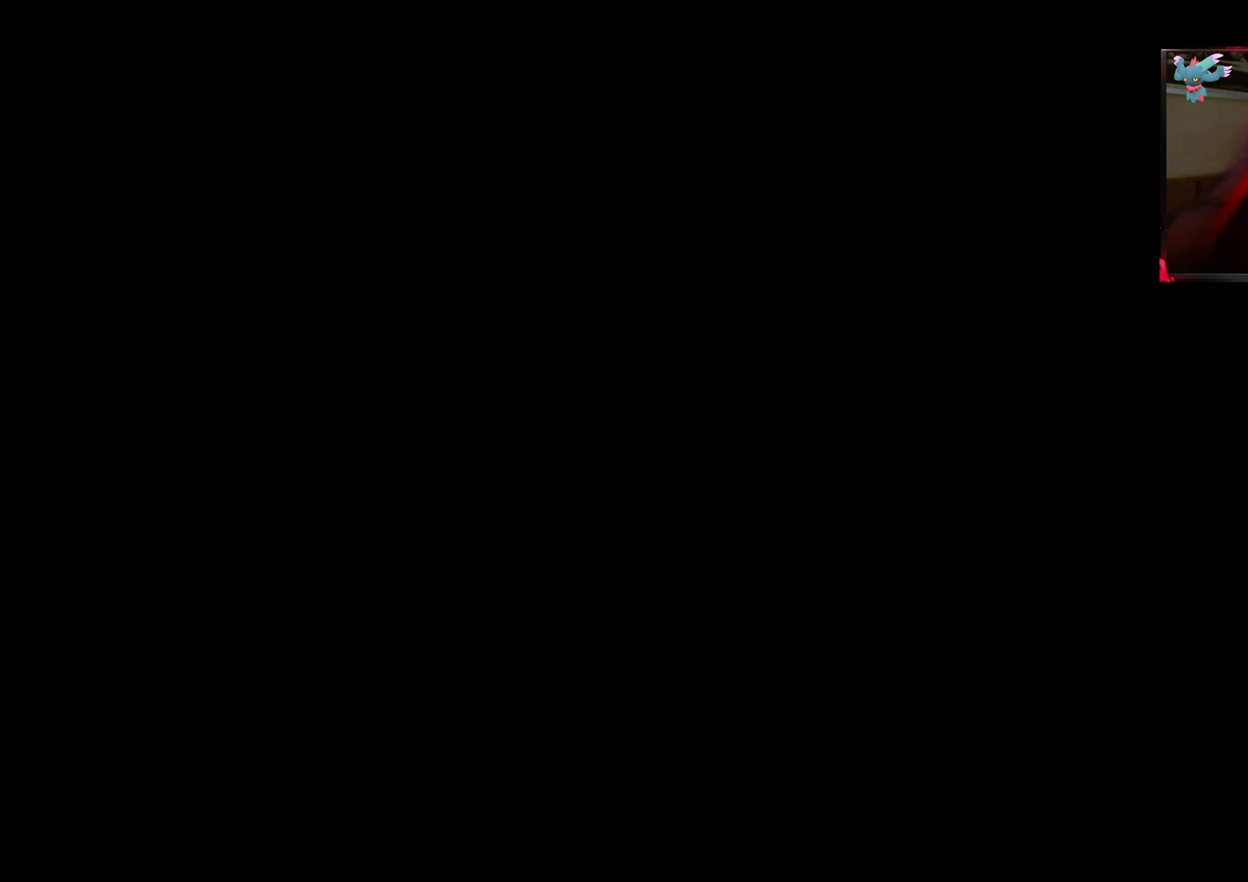
{"buttons": [], "left_stick": "center", "right_stick": "center", "events": [[283, "Y", "up"]]}
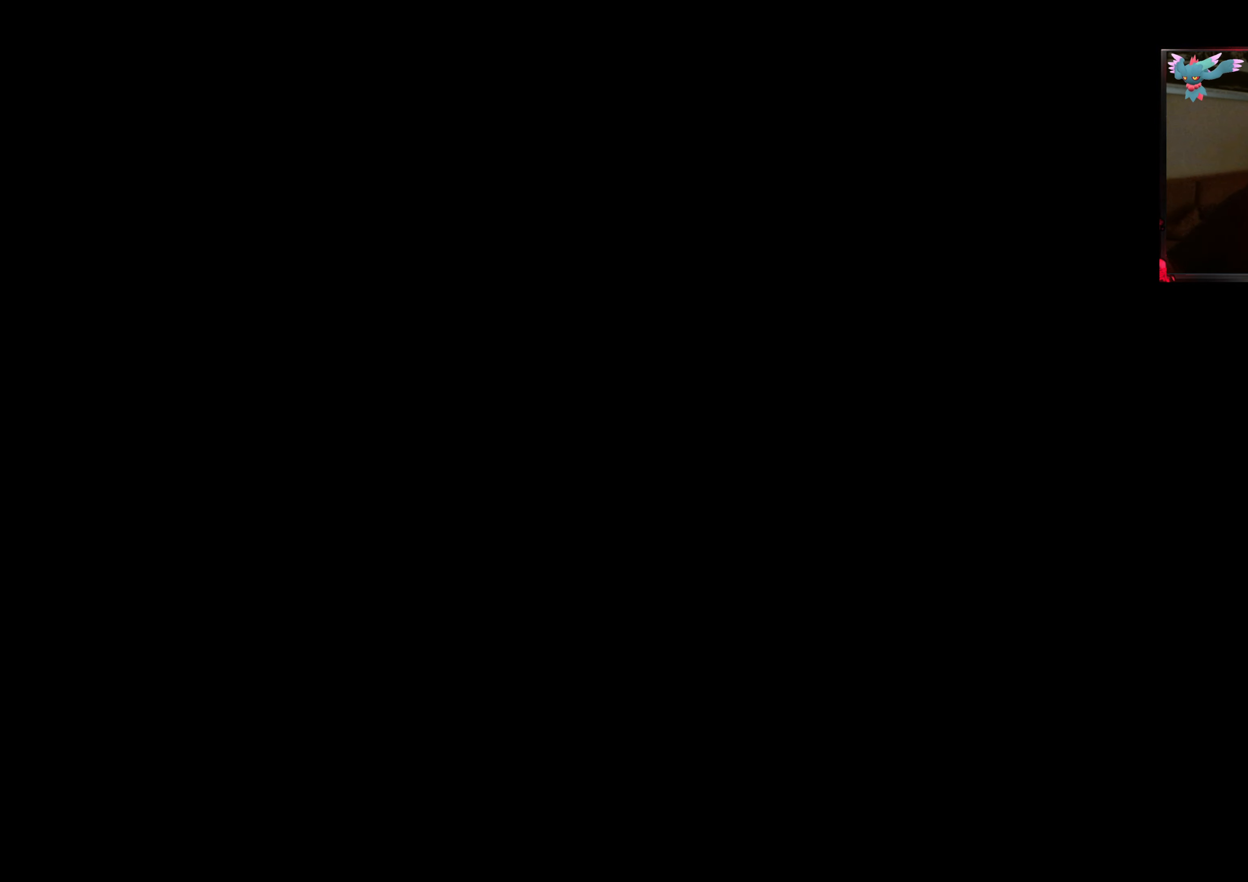
{"buttons": [], "left_stick": "center", "right_stick": "center", "events": []}
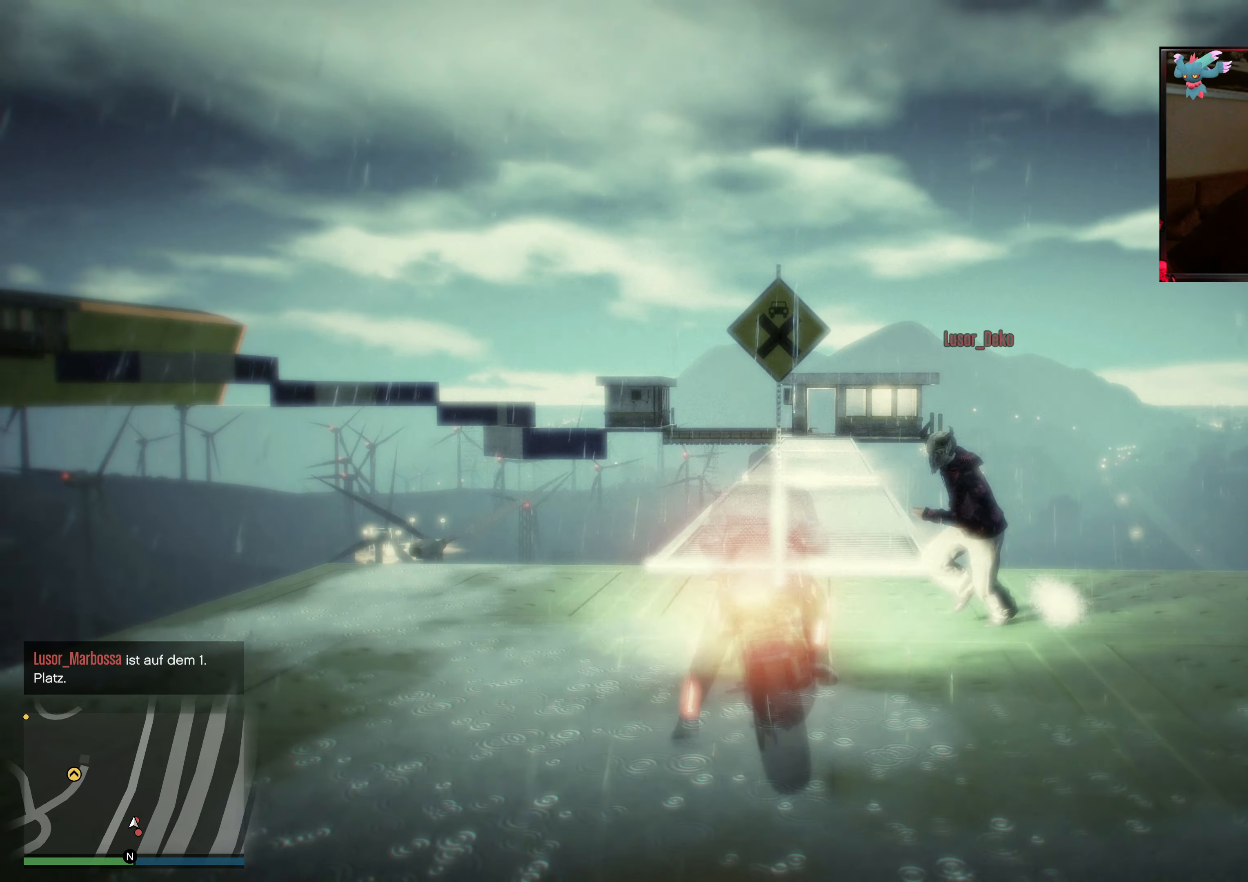
{"buttons": [], "left_stick": "center", "right_stick": "center", "events": [[233, "right_stick", "down"], [383, "right_stick", "center"]]}
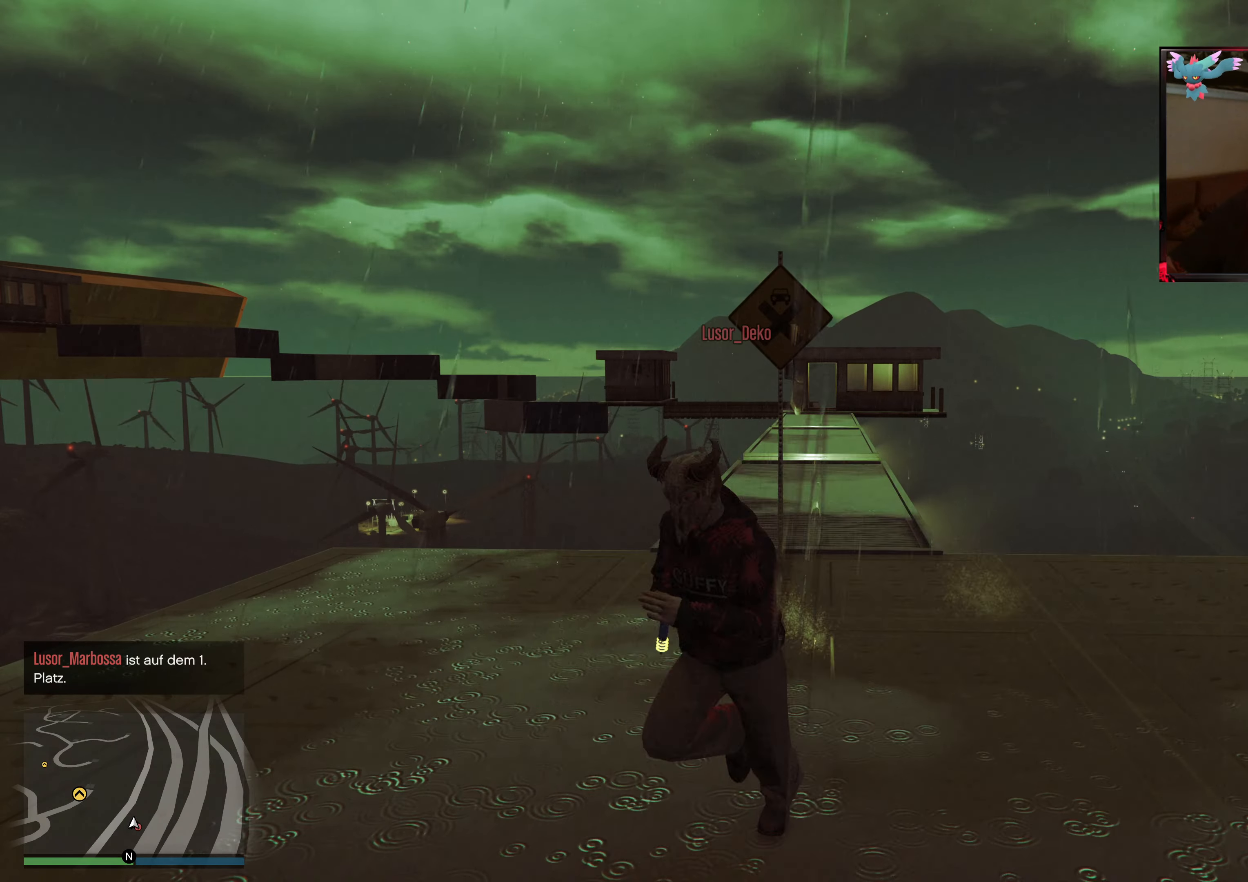
{"buttons": [], "left_stick": "center", "right_stick": "left", "events": [[33, "Y", "down"], [167, "Y", "up"], [333, "right_stick", "left"]]}
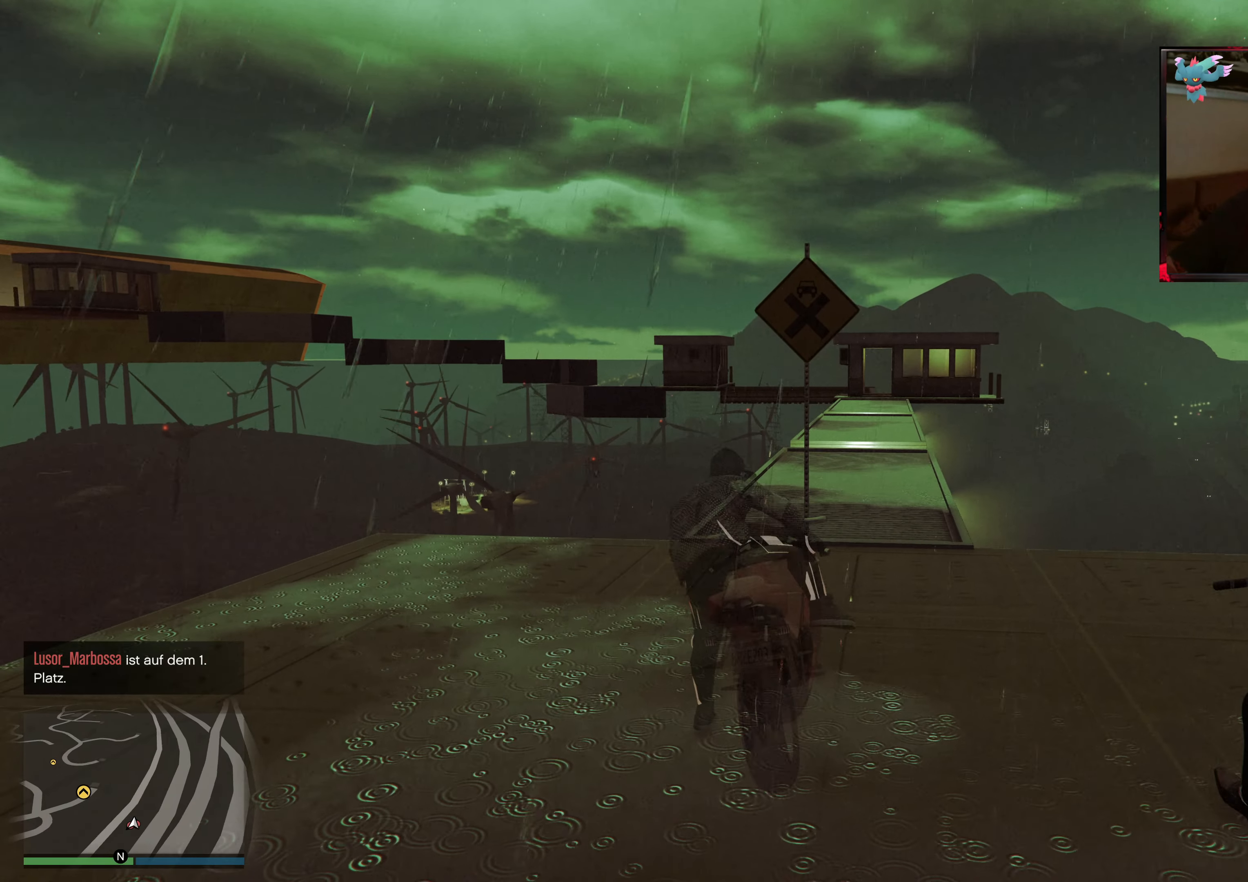
{"buttons": ["L1"], "left_stick": "center", "right_stick": "center", "events": [[383, "right_stick", "right"], [433, "L1", "down"], [483, "right_stick", "center"]]}
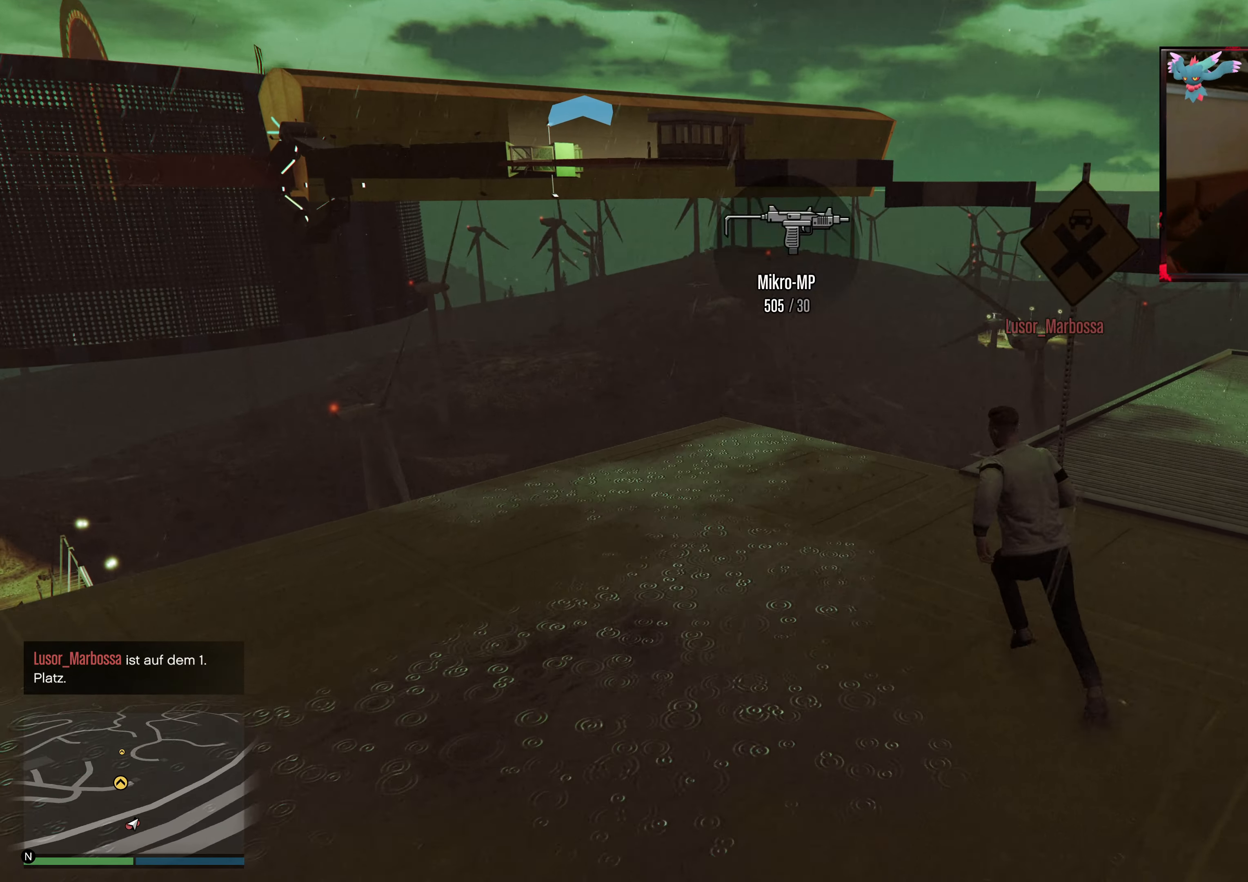
{"buttons": ["L1"], "left_stick": "center", "right_stick": "up", "events": [[417, "right_stick", "up"]]}
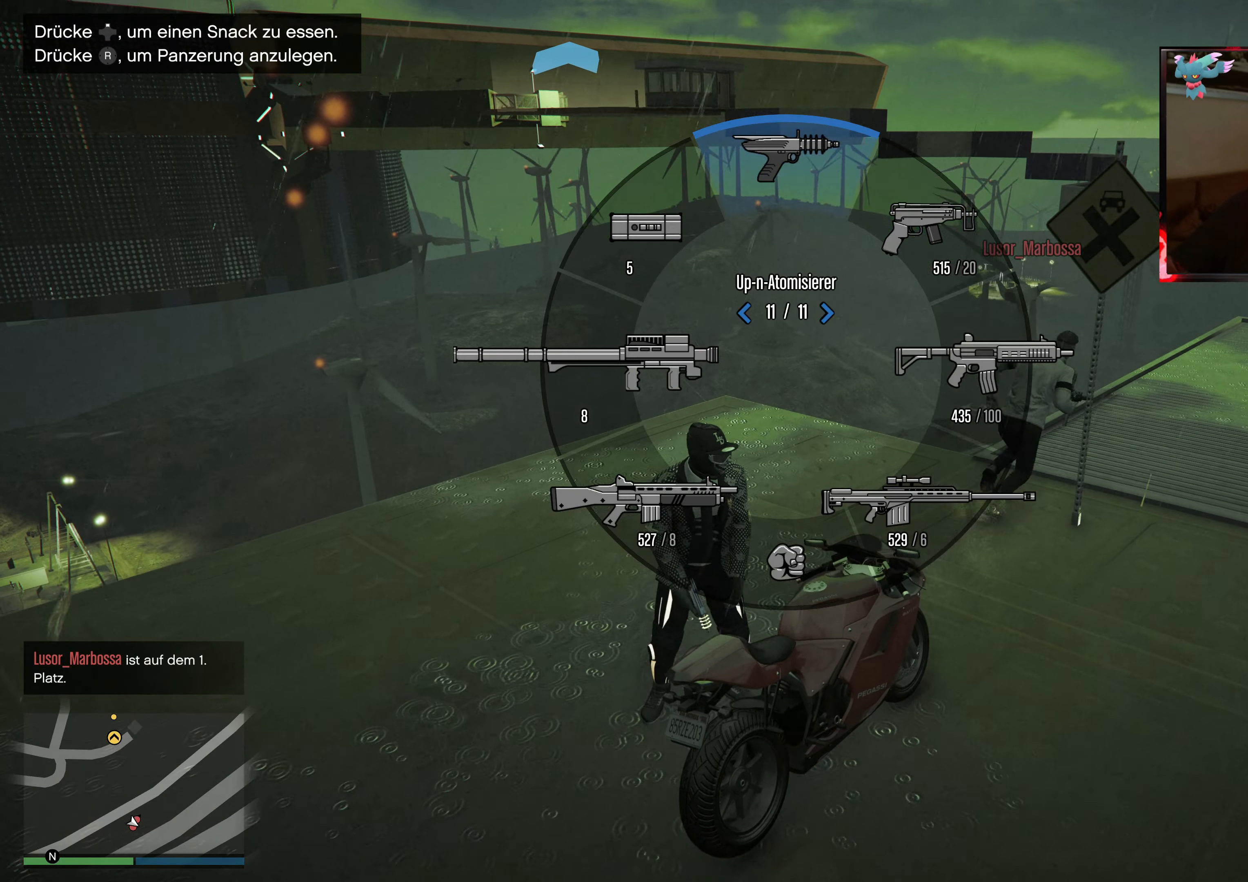
{"buttons": [], "left_stick": "up-left", "right_stick": "up-right", "events": [[33, "L1", "up"], [67, "right_stick", "center"], [167, "right_stick", "up-right"], [217, "left_stick", "up"], [317, "left_stick", "up-left"]]}
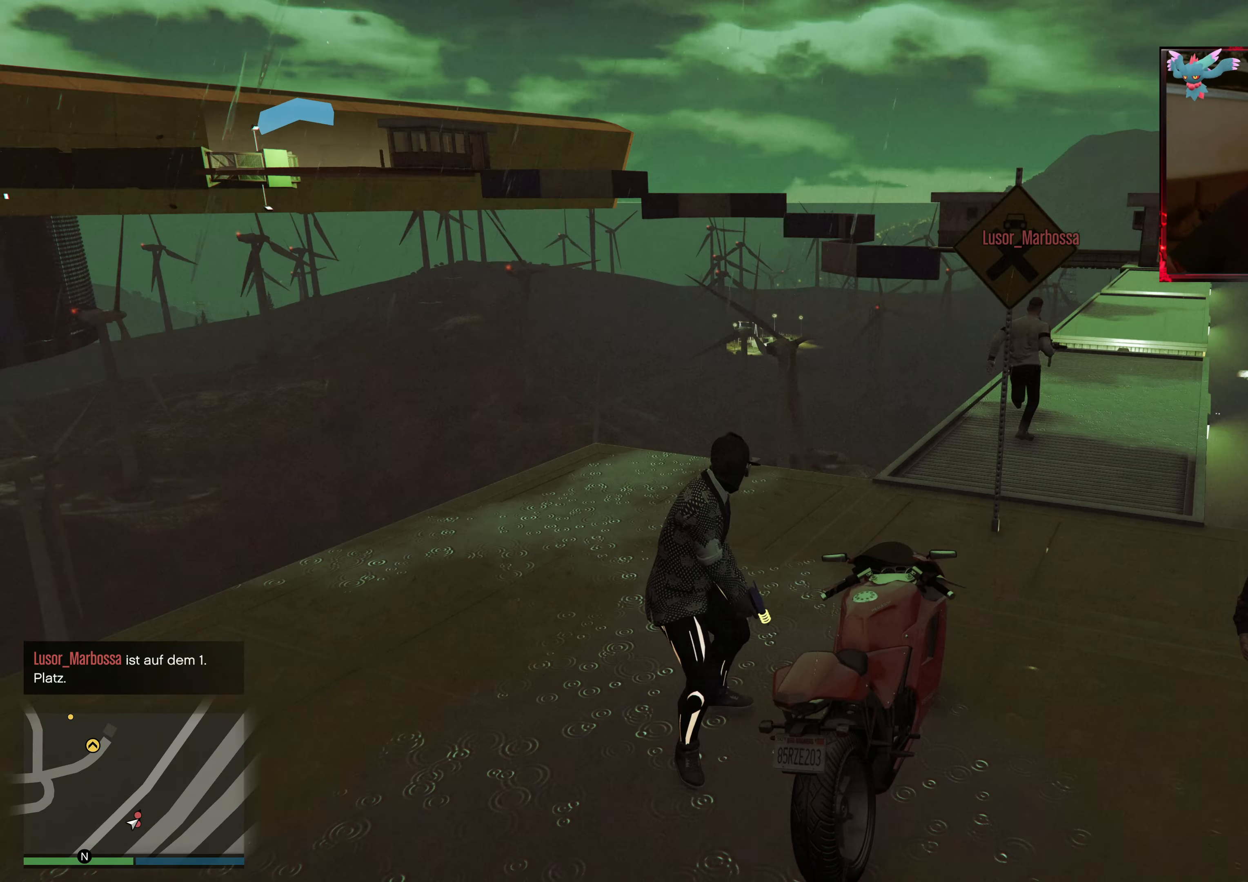
{"buttons": ["L2"], "left_stick": "up-left", "right_stick": "up-right", "events": [[117, "L2", "down"], [167, "right_stick", "down-right"], [467, "right_stick", "up-right"]]}